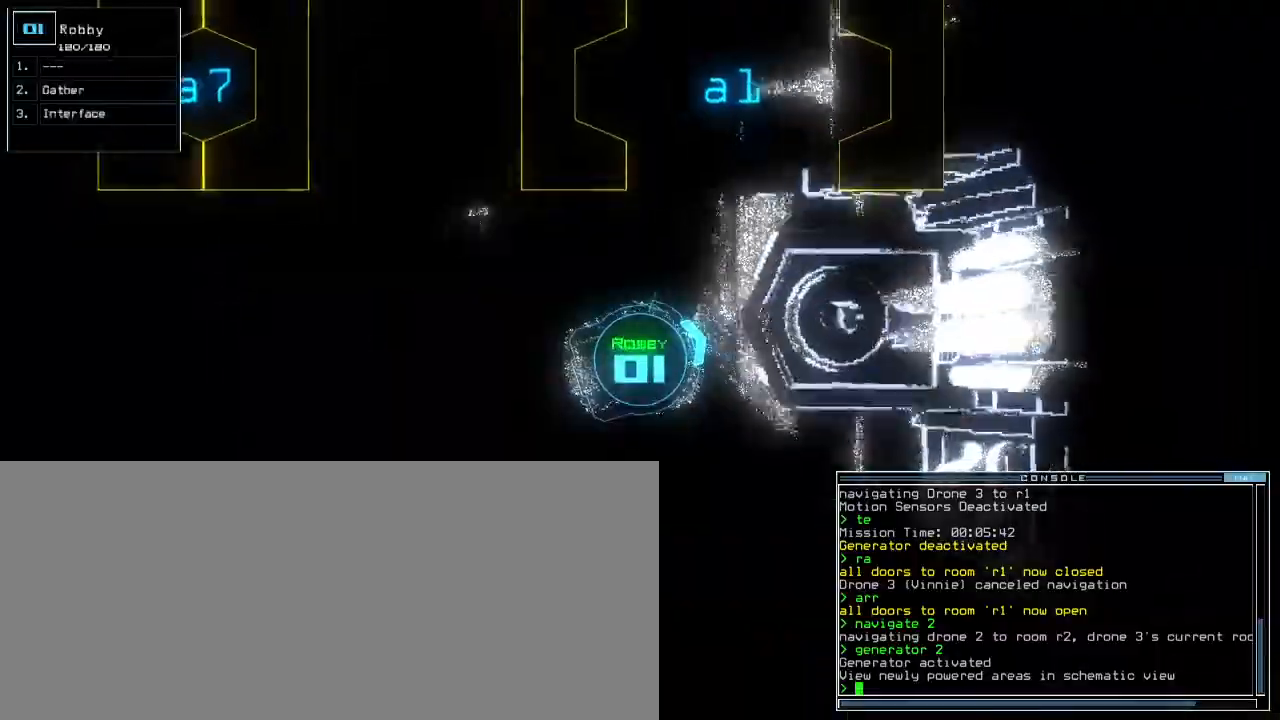
Gameplay with keyboard; each line is a JSON object with the keys held at the frame after it. "events" lists presses ("down") and releases ("up") of ".", "0", "1", "2", "3", "4", "5", "6", "7", "8", "9", "a", "b", "backspace", "c", "caps_lock", "comma", "ctrl_l", "ctrl_r", "d", "down", "e", "equals", "escape", "f", "f8", "g", "h", "i", "j", "k", "l", "left", "m", "minus", "n", "o", "p", "q", "quote", "r", "return", "right", "s", "semicolon", "shift_l", "shift_r", "space", "t", "tab", "tilde", "u", "up", "v", "w", "x", "y" and "z" between this image and that frame as [ms after this image, input, new state], when the widget could be followed in between. No other keys are recorded. Mouse input is not recorded. Not read: other_keys.
{"keys": ["left", "up"], "events": [[150, "right", "down"], [200, "right", "up"], [217, "left", "down"]]}
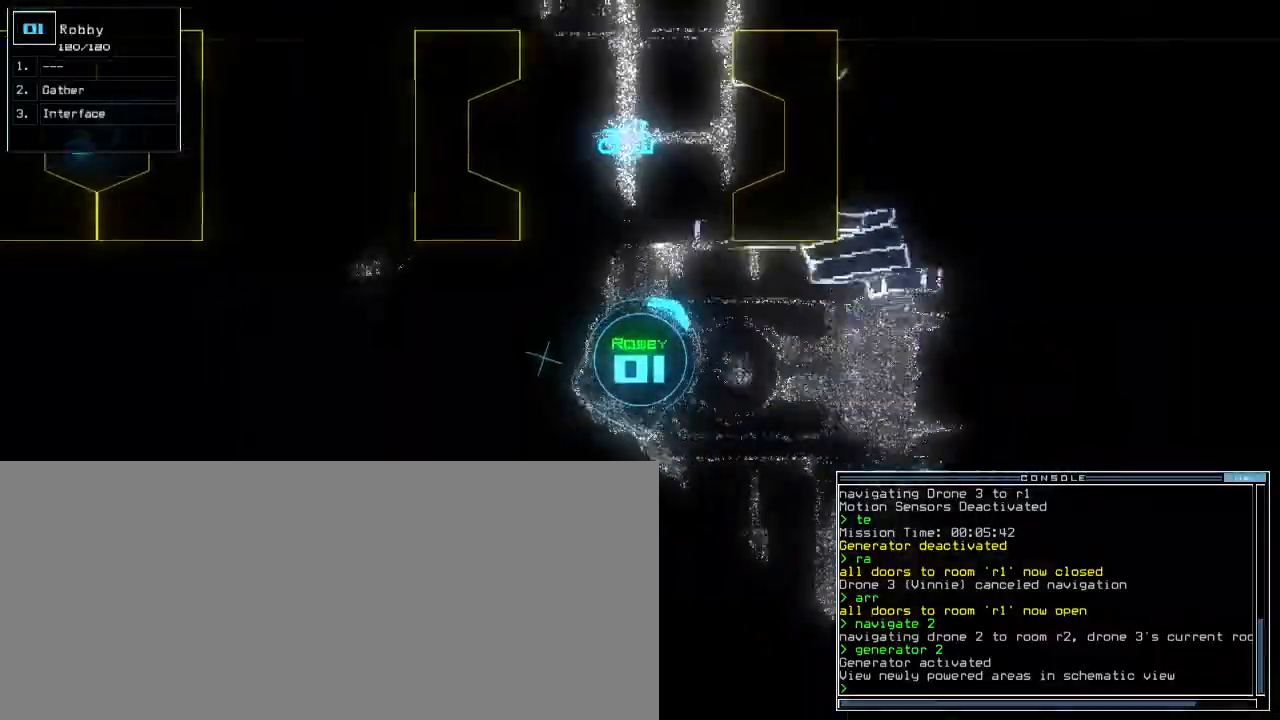
{"keys": ["up"], "events": [[167, "left", "up"], [400, "left", "down"], [467, "left", "up"]]}
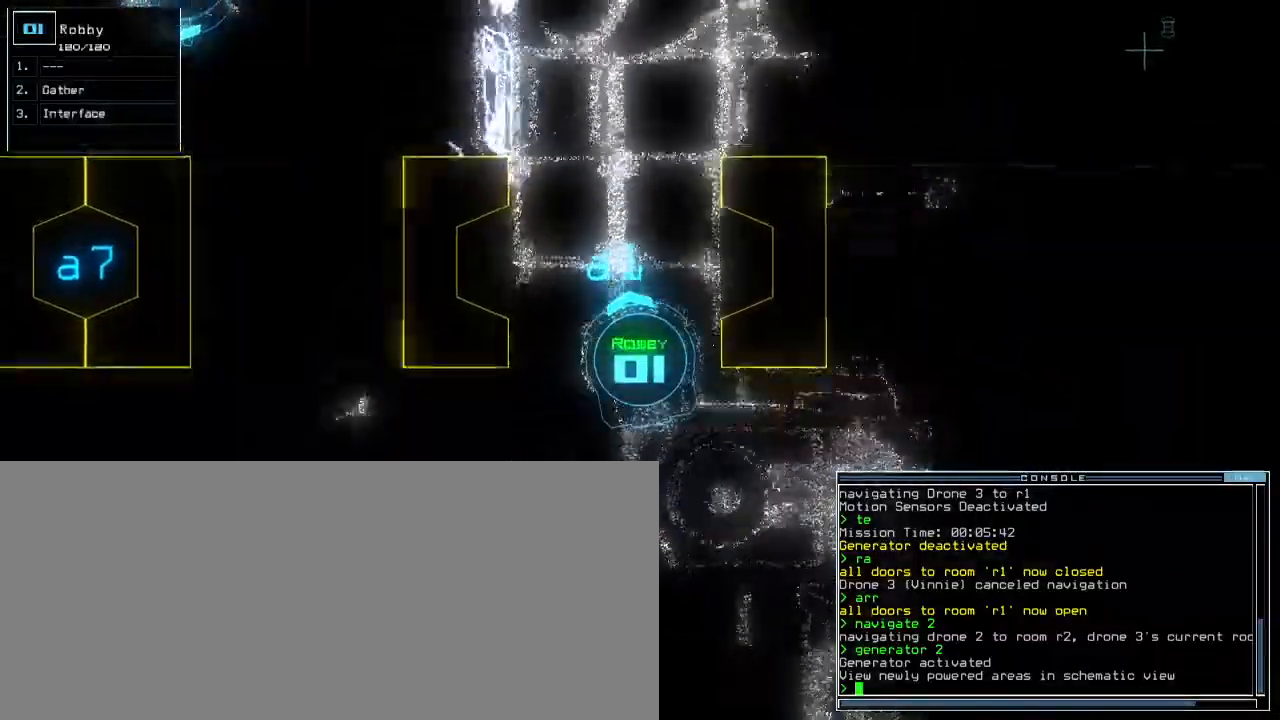
{"keys": ["up"], "events": []}
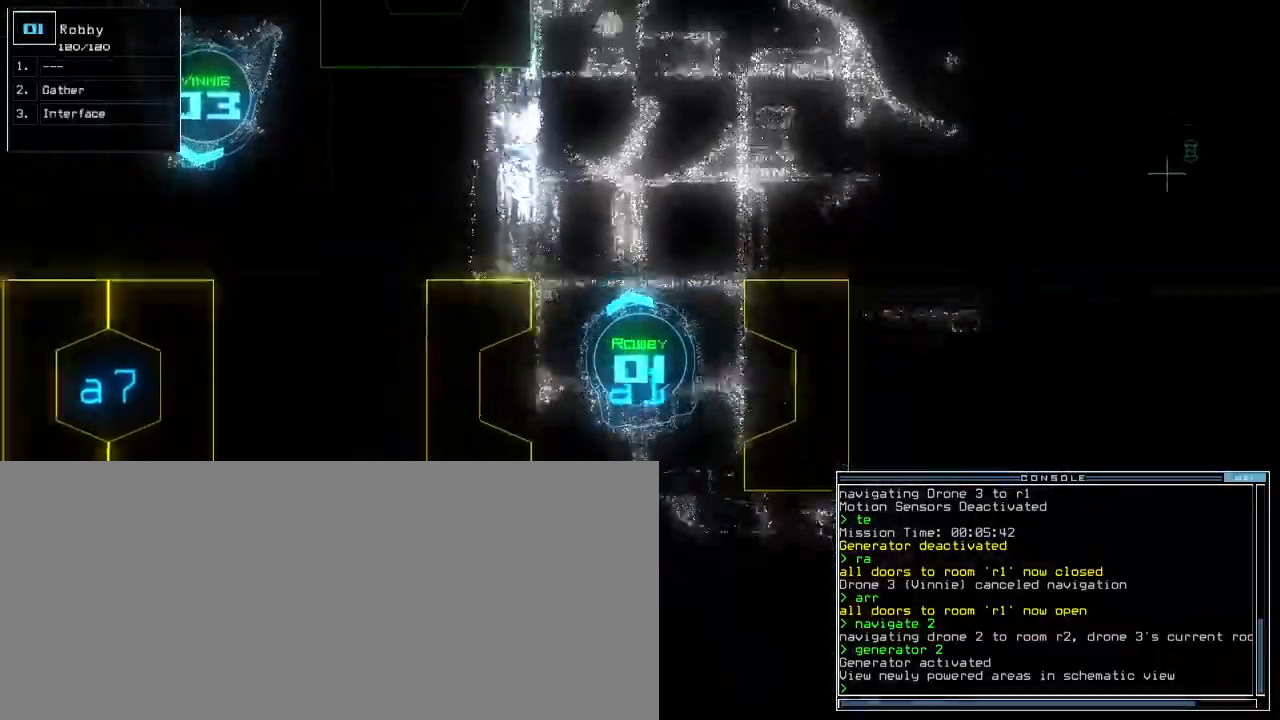
{"keys": ["2", "up"], "events": [[350, "right", "down"], [450, "right", "up"], [467, "2", "down"]]}